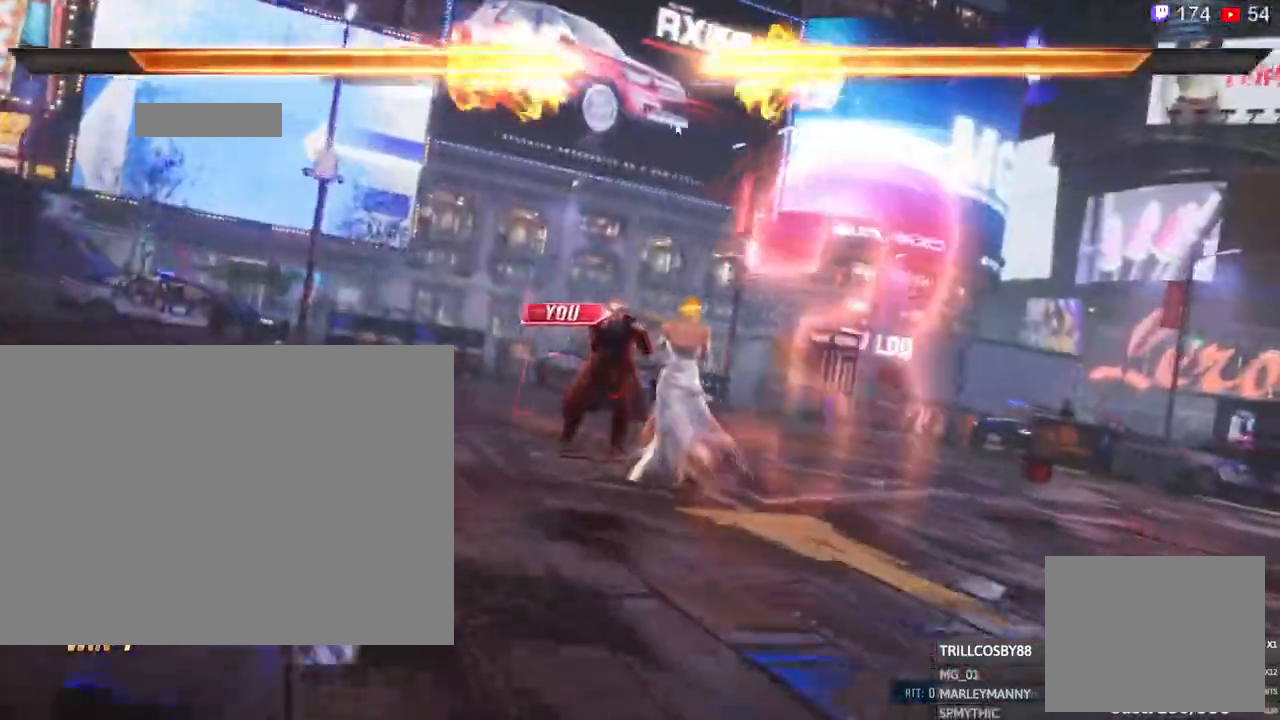
Gameplay with a controller (PlayStation layout); each line is a JSON object with the inputs held at the frame after it (dt_ms = milliseconds from this image to that frame). "events" lists button and stick changes between this image and that frame as [ms after this image, input, new state], when the widget could be followed in between. Not read: CIRCLE CROSS R3.
{"dt_ms": 500, "buttons": [], "left_stick": "center", "right_stick": "center", "events": [[383, "TRIANGLE", "down"], [500, "TRIANGLE", "up"]]}
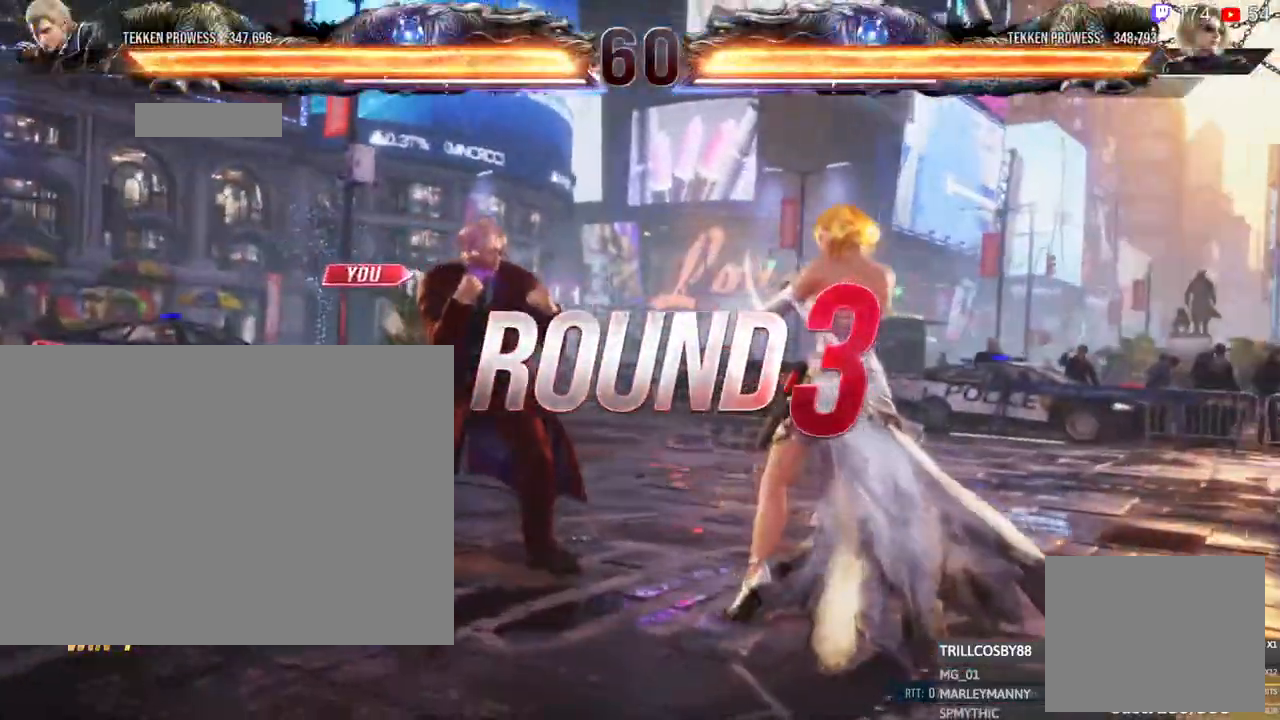
{"dt_ms": 500, "buttons": ["DPAD_UP"], "left_stick": "center", "right_stick": "center"}
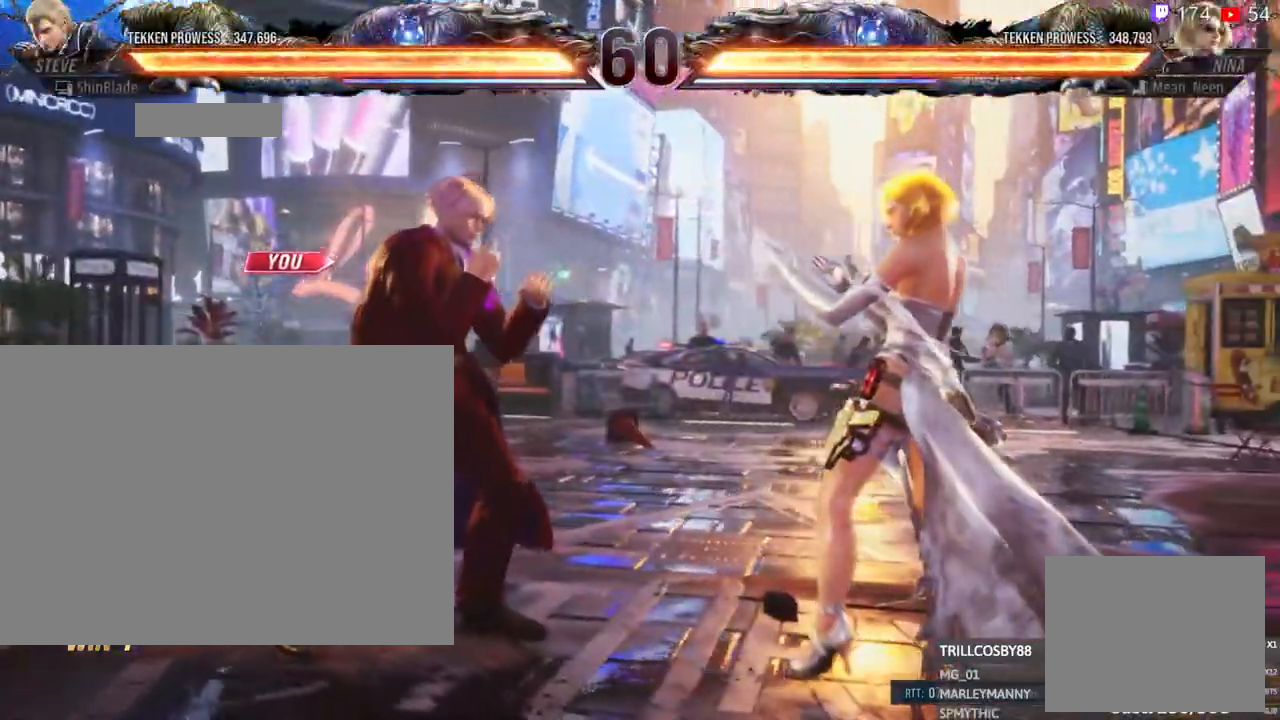
{"dt_ms": 500, "buttons": ["DPAD_DOWN", "DPAD_RIGHT"], "left_stick": "center", "right_stick": "center", "events": [[17, "DPAD_RIGHT", "down"], [17, "DPAD_UP", "up"], [33, "DPAD_DOWN", "down"], [150, "DPAD_DOWN", "up"], [183, "DPAD_UP", "down"], [217, "DPAD_UP", "up"], [250, "DPAD_DOWN", "down"]]}
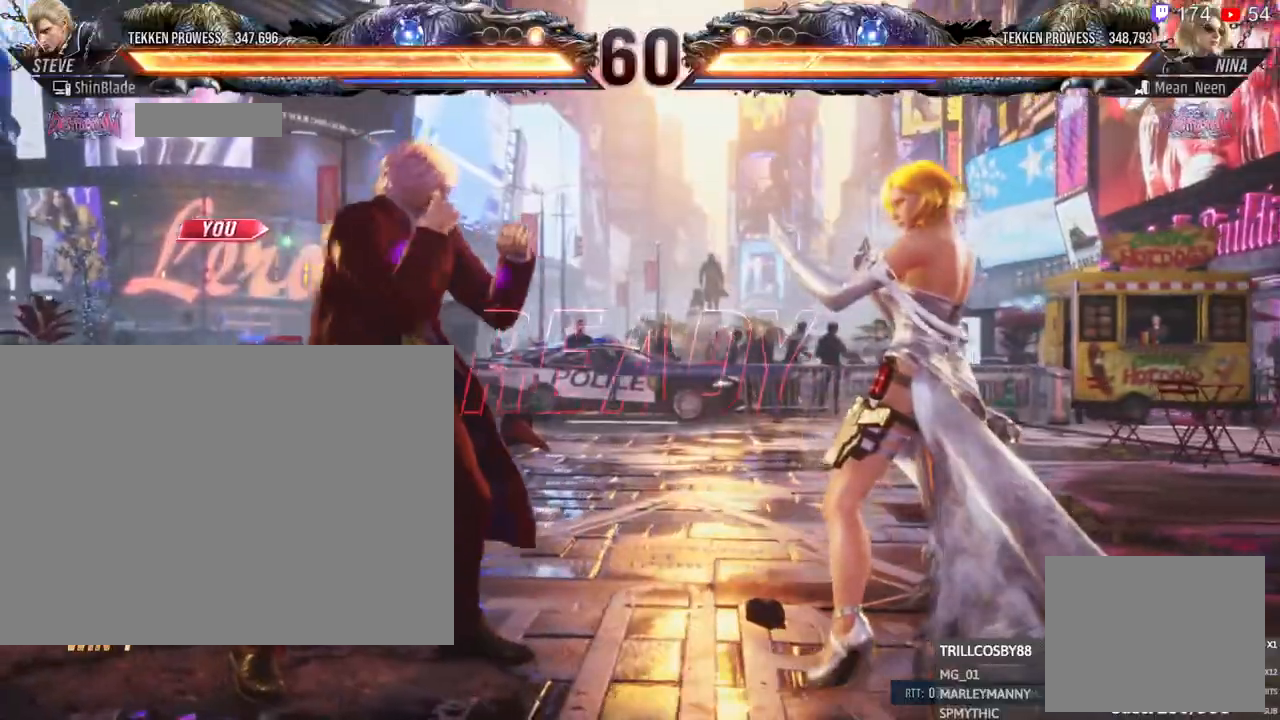
{"dt_ms": 500, "buttons": ["SQUARE", "DPAD_RIGHT"], "left_stick": "center", "right_stick": "center", "events": [[50, "DPAD_DOWN", "up"], [83, "DPAD_RIGHT", "up"], [83, "DPAD_UP", "down"], [150, "DPAD_RIGHT", "down"], [167, "DPAD_UP", "up"], [183, "DPAD_DOWN", "down"], [250, "DPAD_DOWN", "up"], [283, "DPAD_RIGHT", "up"], [283, "DPAD_UP", "down"], [333, "SQUARE", "down"], [467, "DPAD_RIGHT", "down"], [467, "DPAD_UP", "up"]]}
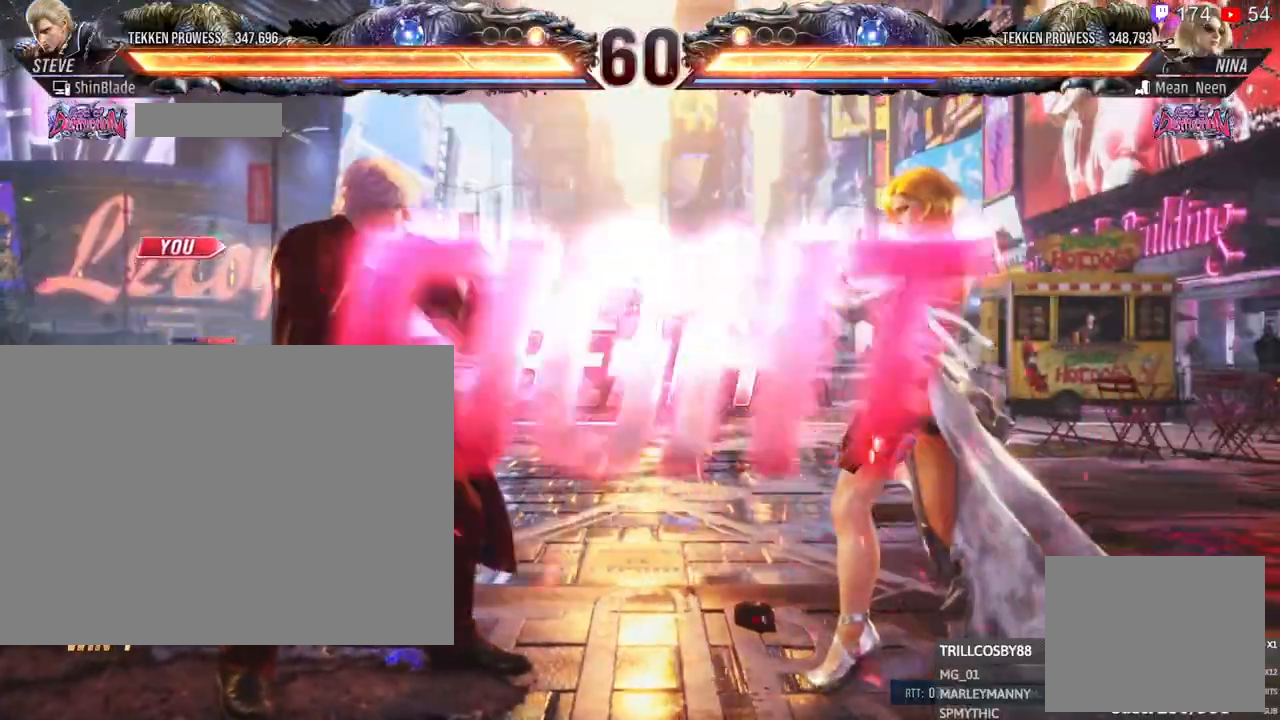
{"dt_ms": 500, "buttons": ["DPAD_UP", "DPAD_LEFT"], "left_stick": "center", "right_stick": "center", "events": [[50, "DPAD_RIGHT", "up"], [50, "DPAD_UP", "down"], [83, "TRIANGLE", "down"], [183, "DPAD_RIGHT", "down"], [200, "DPAD_UP", "up"], [317, "SQUARE", "up"], [333, "TRIANGLE", "up"], [350, "DPAD_RIGHT", "up"], [350, "DPAD_UP", "down"], [367, "DPAD_LEFT", "down"], [383, "DPAD_UP", "up"], [417, "DPAD_LEFT", "up"], [483, "DPAD_LEFT", "down"], [500, "DPAD_UP", "down"]]}
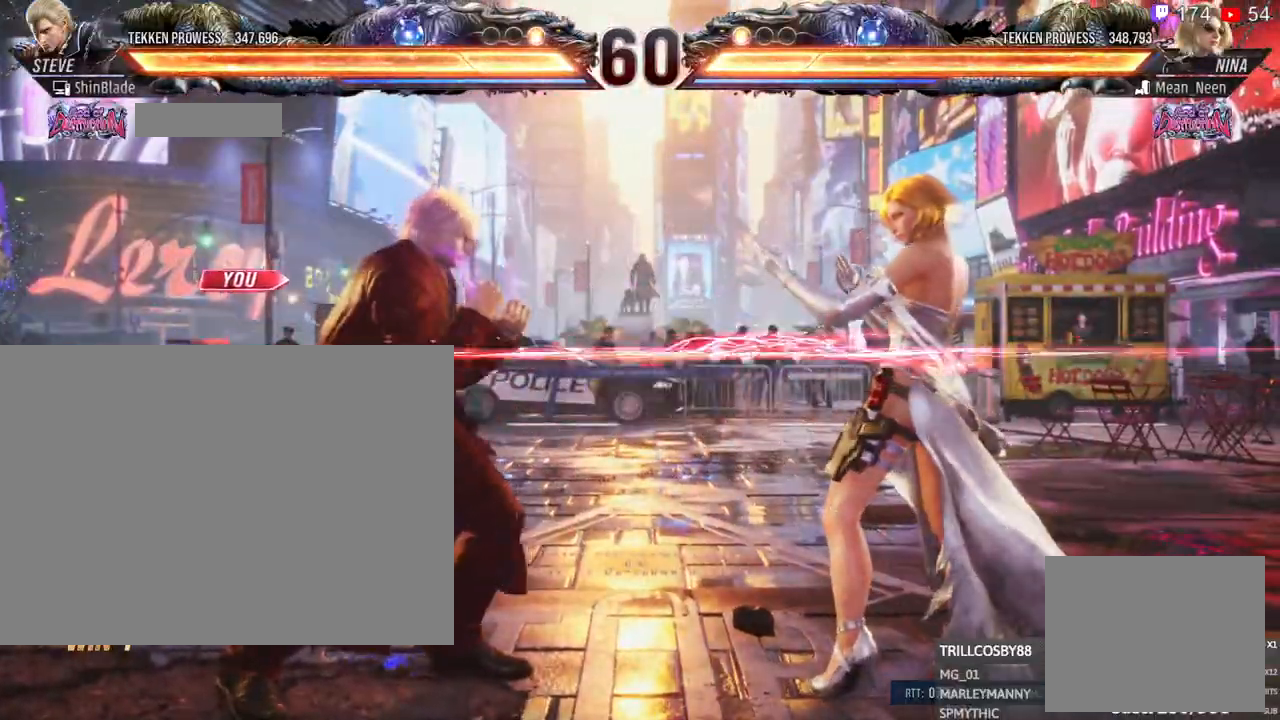
{"dt_ms": 500, "buttons": ["DPAD_LEFT"], "left_stick": "center", "right_stick": "center", "events": [[50, "TRIANGLE", "down"], [183, "DPAD_UP", "up"], [200, "TRIANGLE", "up"]]}
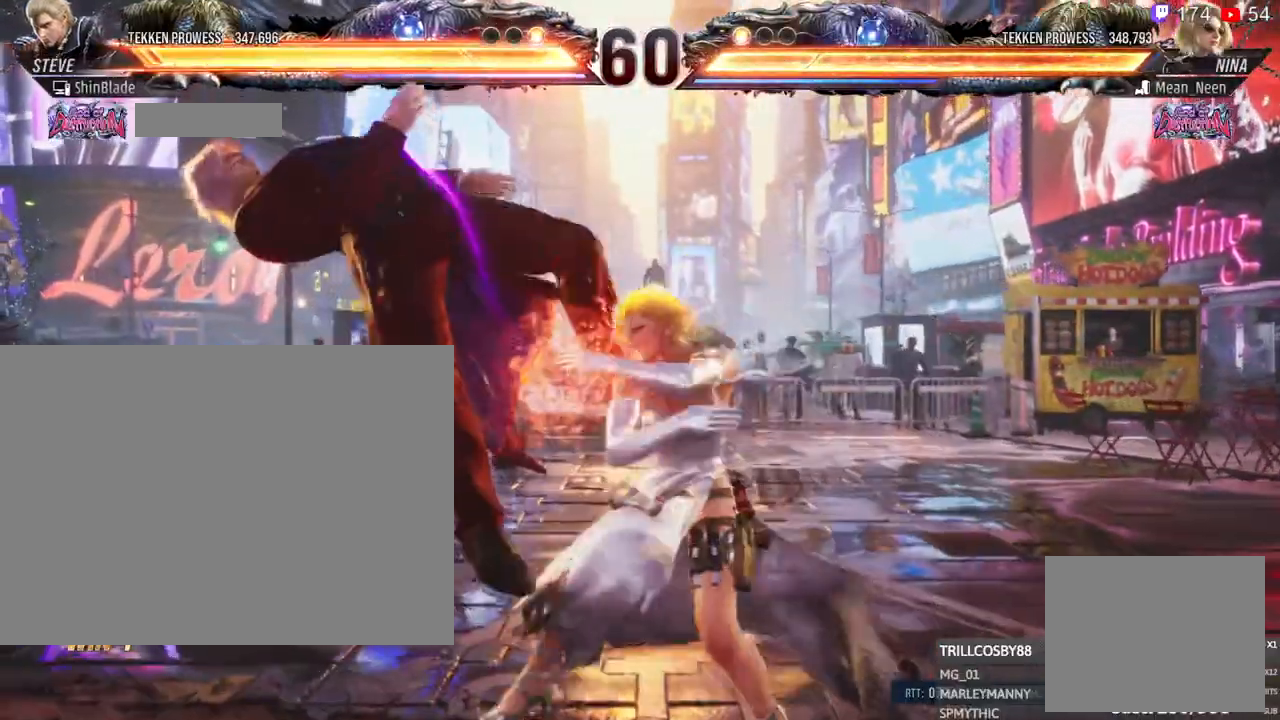
{"dt_ms": 500, "buttons": ["DPAD_LEFT"], "left_stick": "center", "right_stick": "center", "events": []}
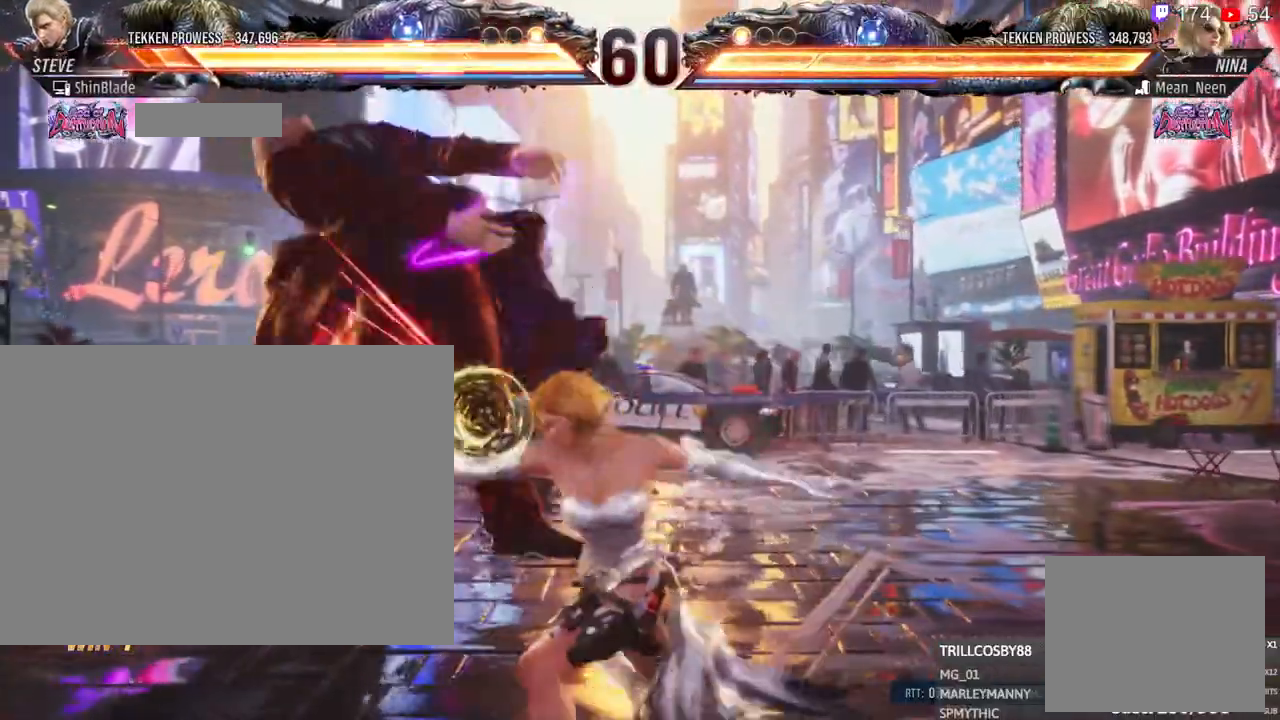
{"dt_ms": 500, "buttons": ["DPAD_LEFT"], "left_stick": "center", "right_stick": "center", "events": []}
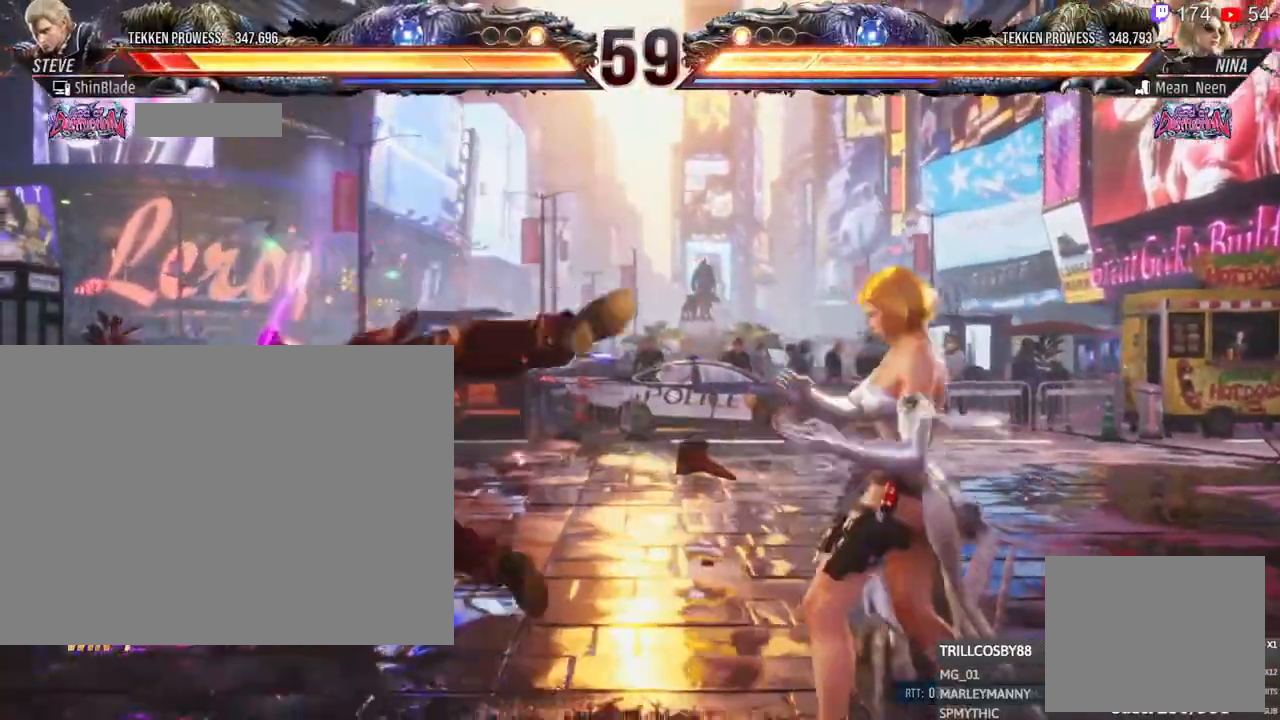
{"dt_ms": 500, "buttons": ["DPAD_DOWN", "DPAD_LEFT"], "left_stick": "center", "right_stick": "center", "events": [[433, "DPAD_LEFT", "up"], [450, "DPAD_LEFT", "down"], [483, "DPAD_DOWN", "down"]]}
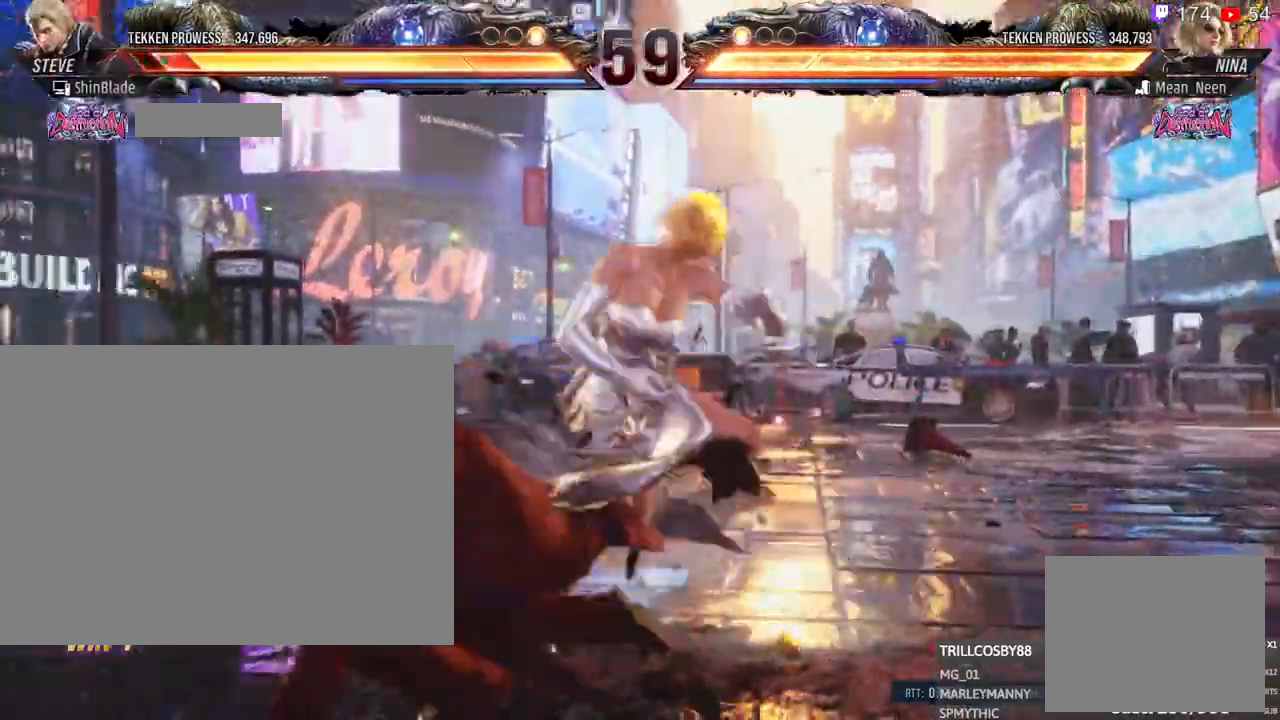
{"dt_ms": 500, "buttons": ["SQUARE"], "left_stick": "center", "right_stick": "center"}
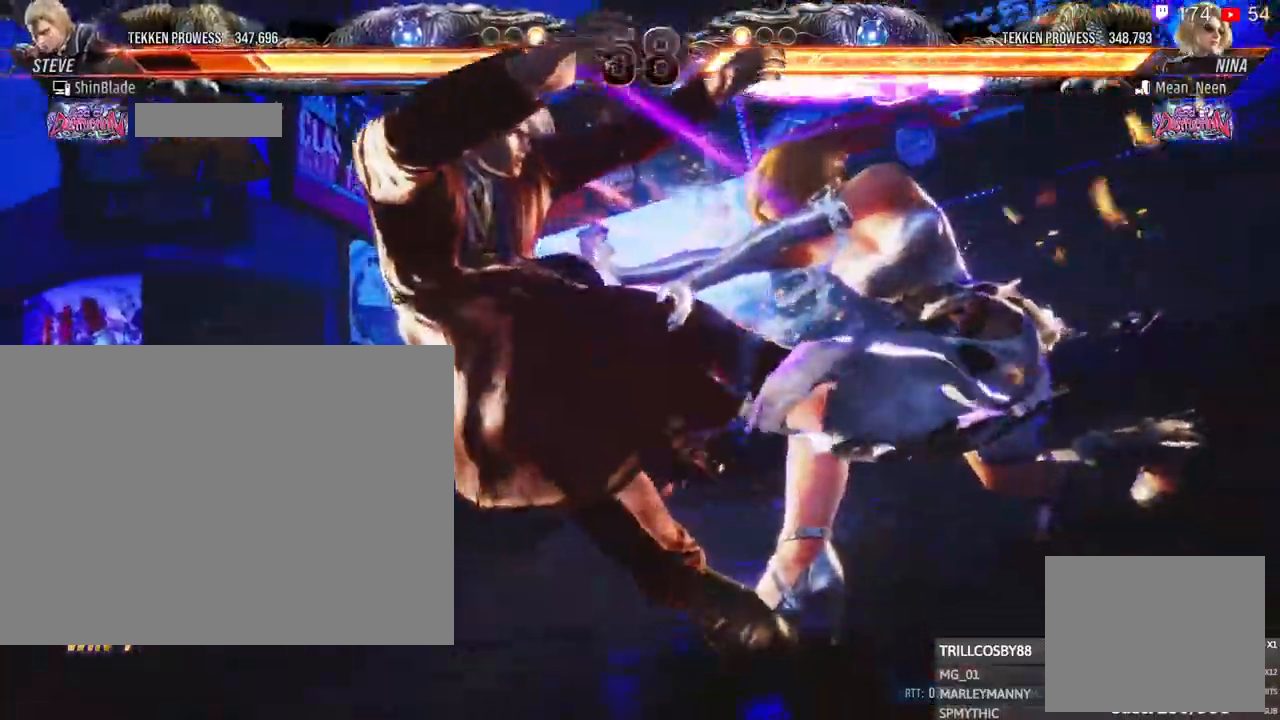
{"dt_ms": 500, "buttons": ["DPAD_DOWN", "DPAD_RIGHT"], "left_stick": "center", "right_stick": "center"}
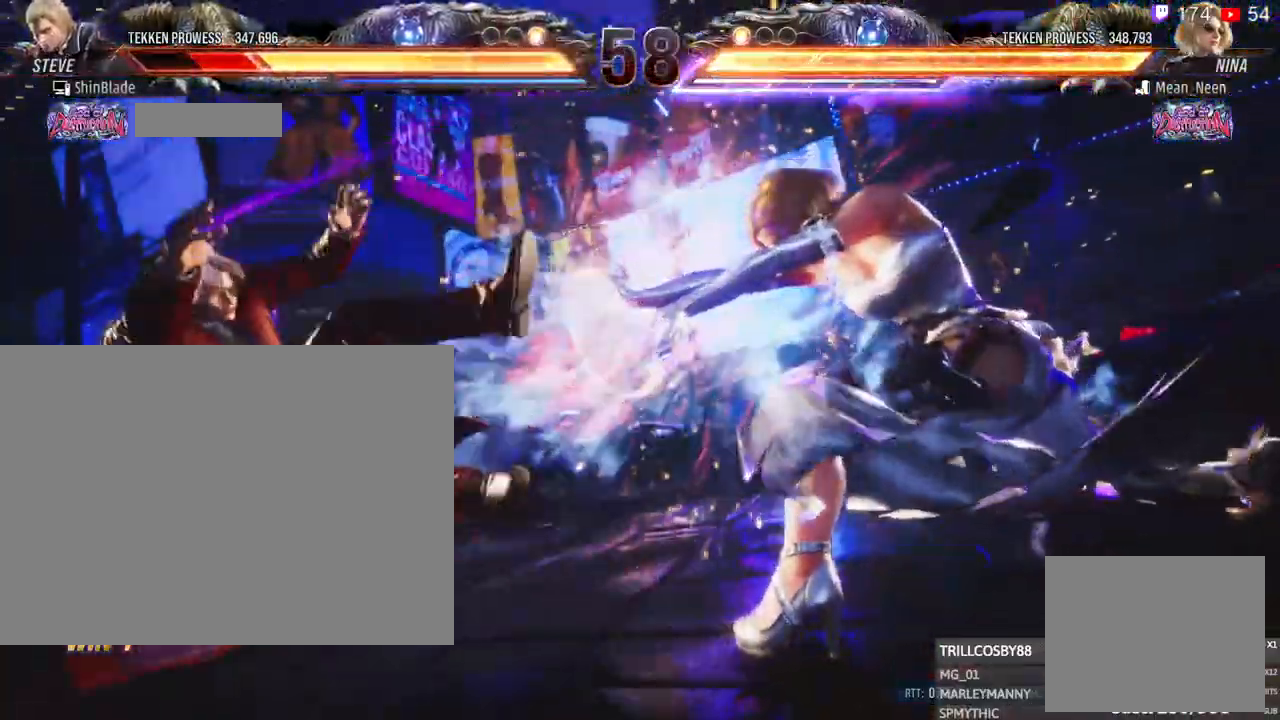
{"dt_ms": 1000, "buttons": ["DPAD_LEFT"], "left_stick": "center", "right_stick": "center"}
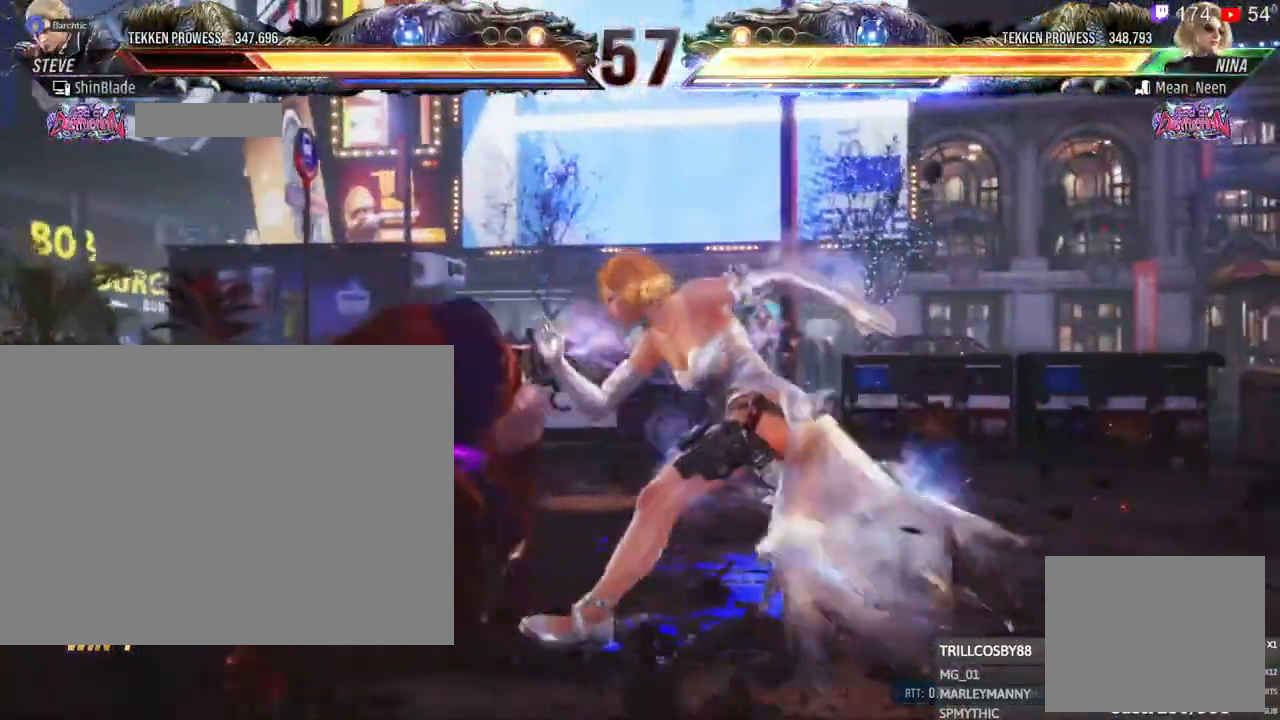
{"dt_ms": 500, "buttons": ["DPAD_LEFT"], "left_stick": "center", "right_stick": "center", "events": [[17, "DPAD_LEFT", "up"], [67, "DPAD_LEFT", "down"]]}
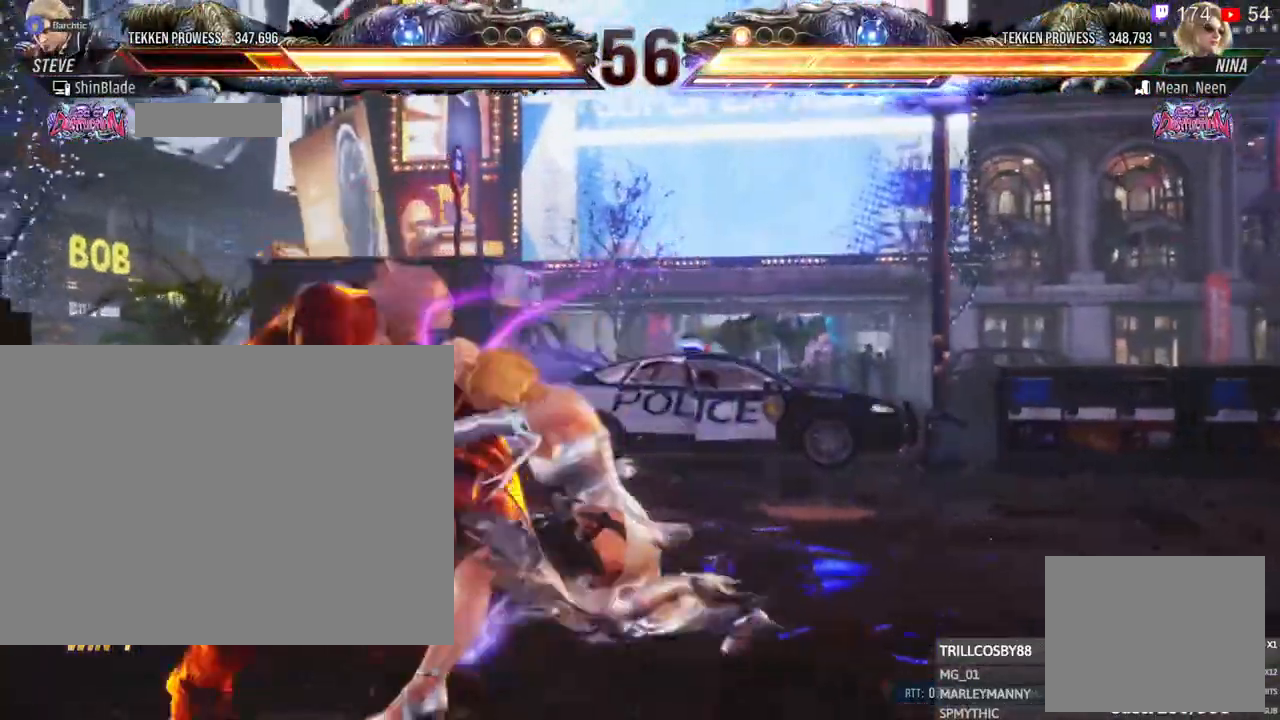
{"dt_ms": 500, "buttons": ["DPAD_LEFT"], "left_stick": "center", "right_stick": "center", "events": [[150, "DPAD_DOWN", "down"], [233, "DPAD_DOWN", "up"], [267, "SQUARE", "down"], [350, "DPAD_LEFT", "up"], [467, "SQUARE", "up"], [483, "DPAD_LEFT", "down"]]}
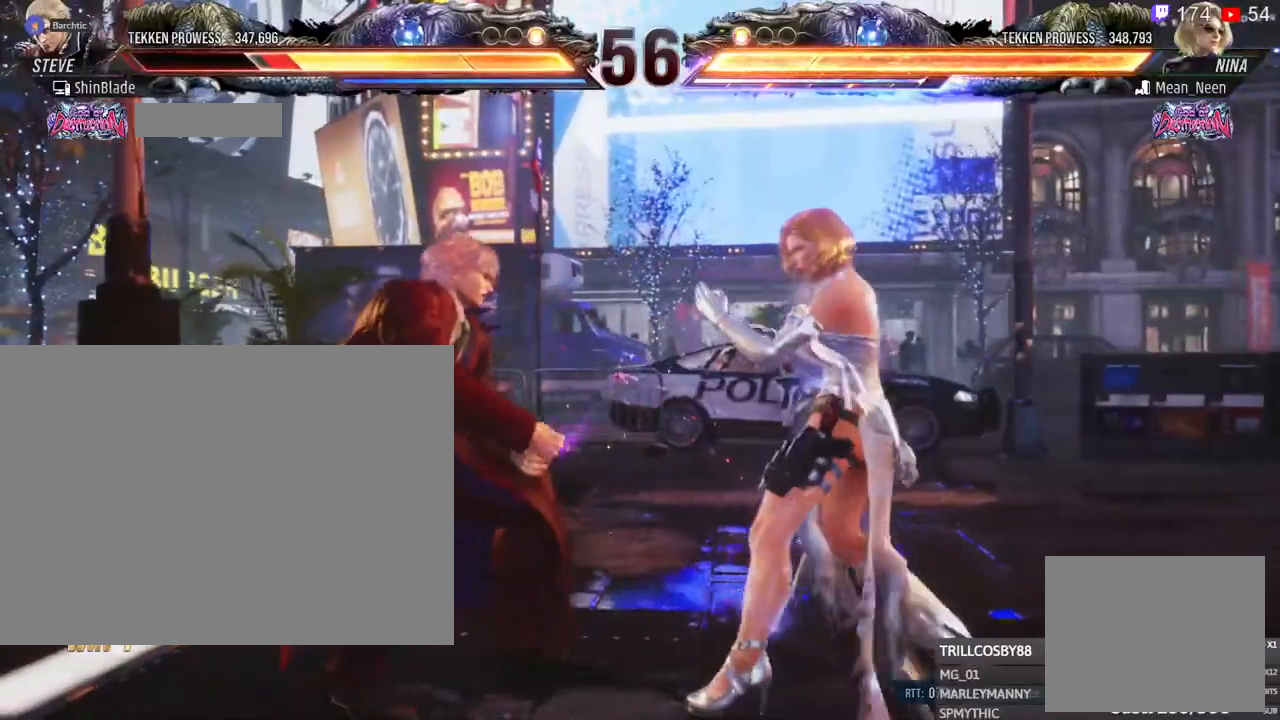
{"dt_ms": 500, "buttons": [], "left_stick": "center", "right_stick": "center", "events": [[67, "DPAD_LEFT", "up"], [117, "DPAD_LEFT", "down"], [500, "DPAD_LEFT", "up"]]}
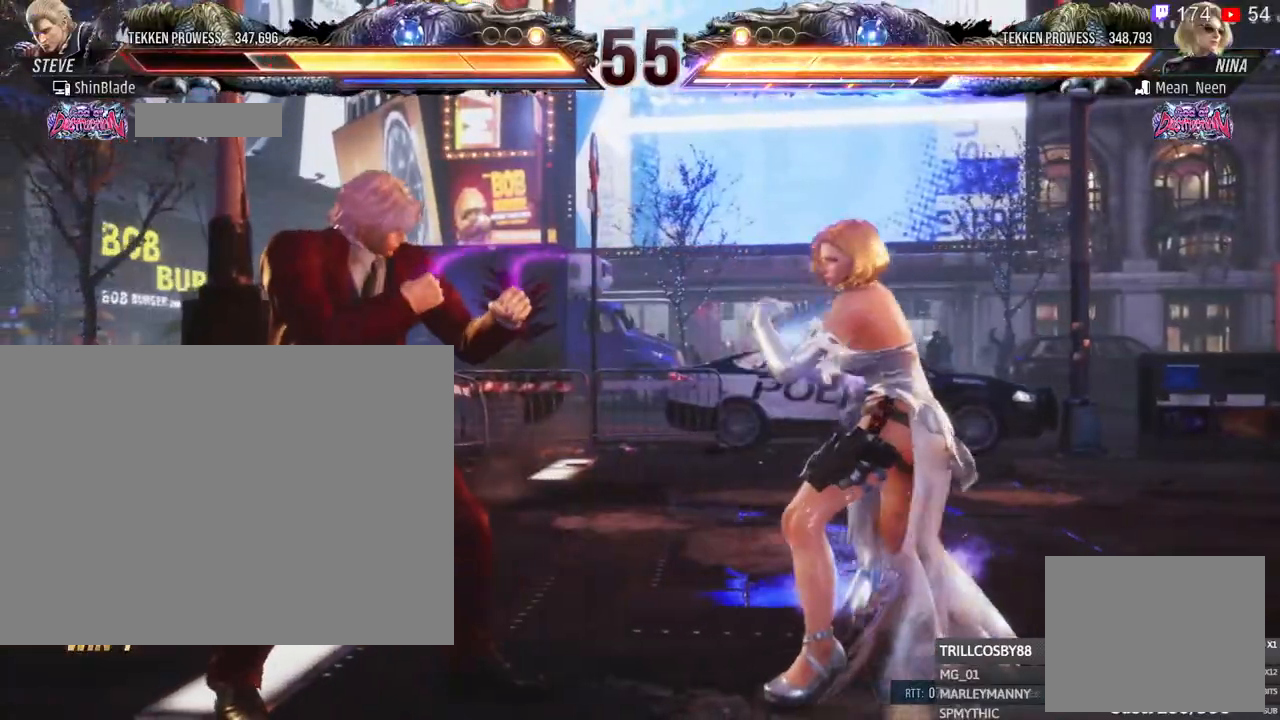
{"dt_ms": 500, "buttons": ["SQUARE", "DPAD_DOWN"], "left_stick": "center", "right_stick": "center", "events": [[33, "SQUARE", "down"], [150, "TRIANGLE", "down"], [167, "SQUARE", "up"], [250, "SQUARE", "down"], [267, "DPAD_DOWN", "down"], [267, "TRIANGLE", "up"], [333, "TRIANGLE", "down"], [350, "SQUARE", "up"], [400, "SQUARE", "down"], [417, "TRIANGLE", "up"]]}
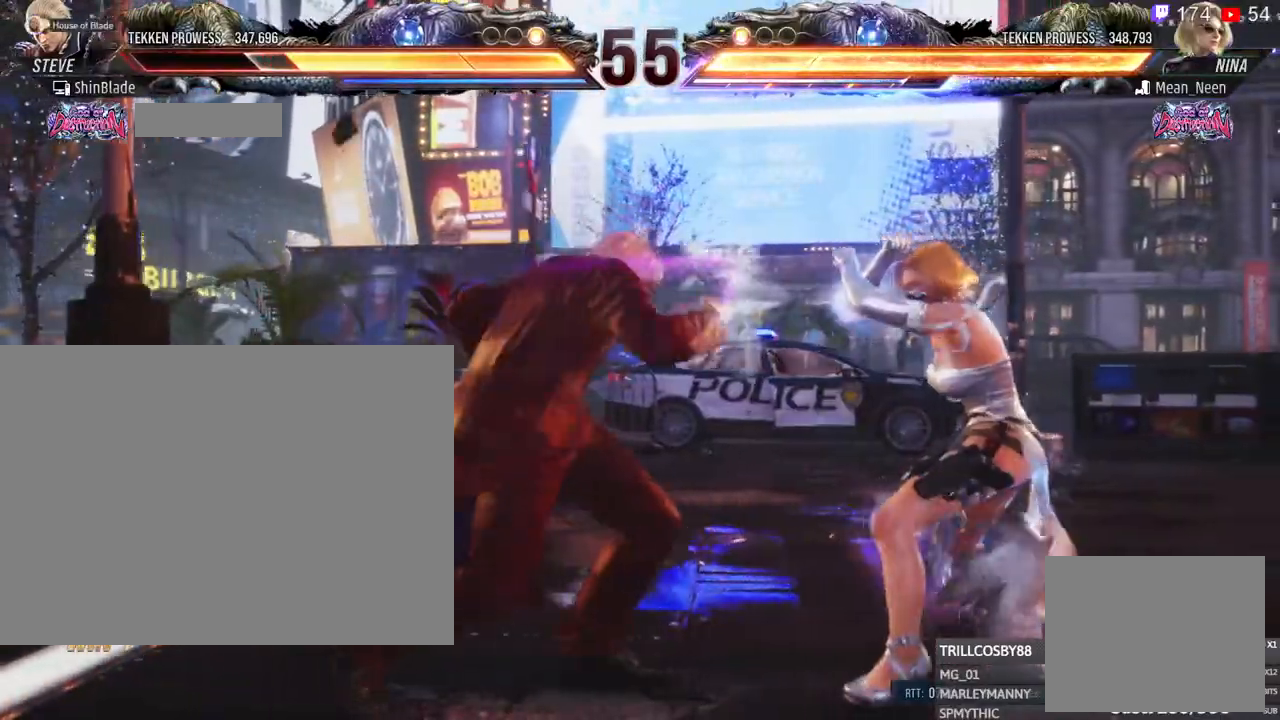
{"dt_ms": 500, "buttons": ["SQUARE", "TRIANGLE", "DPAD_DOWN", "DPAD_LEFT"], "left_stick": "center", "right_stick": "center", "events": [[17, "TRIANGLE", "down"], [33, "SQUARE", "up"], [100, "SQUARE", "down"], [117, "TRIANGLE", "up"], [183, "TRIANGLE", "down"], [200, "SQUARE", "up"], [267, "DPAD_RIGHT", "down"], [267, "SQUARE", "down"], [283, "TRIANGLE", "up"], [300, "DPAD_DOWN", "up"], [317, "DPAD_RIGHT", "up"], [350, "DPAD_LEFT", "down"], [350, "SQUARE", "up"], [350, "TRIANGLE", "down"], [400, "TRIANGLE", "up"], [417, "DPAD_DOWN", "down"], [433, "TRIANGLE", "down"], [467, "SQUARE", "down"]]}
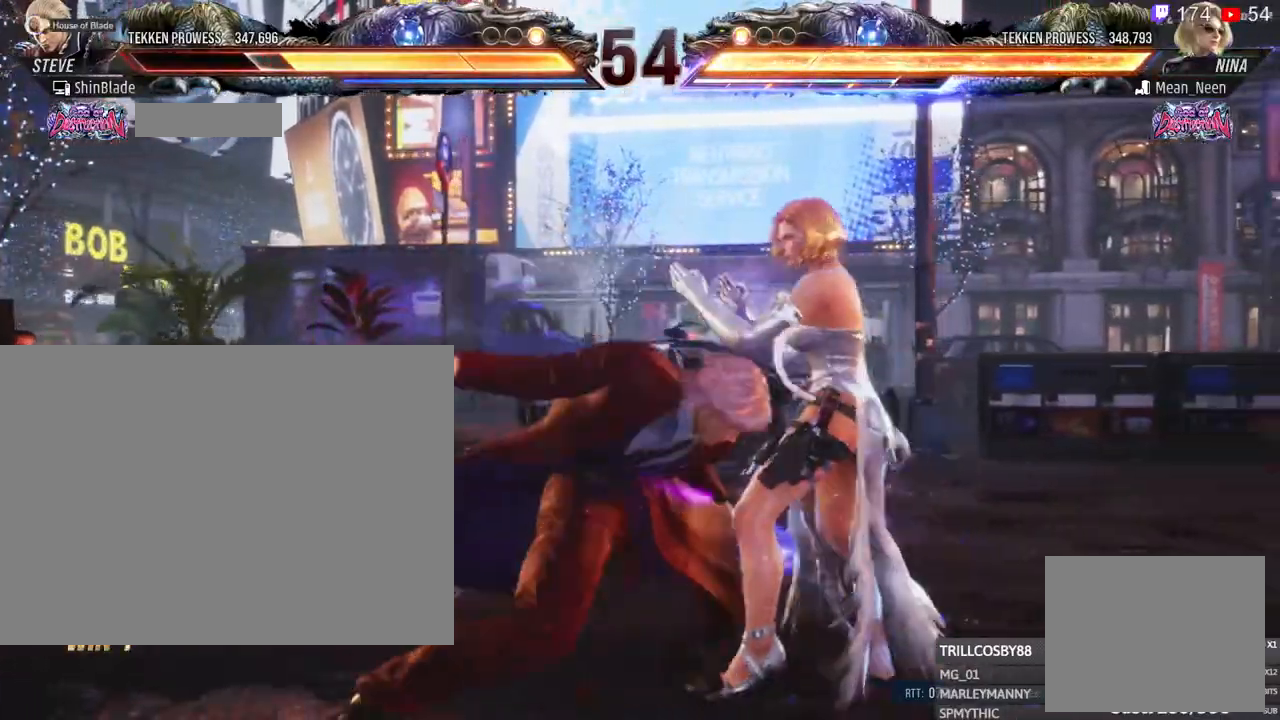
{"dt_ms": 500, "buttons": ["DPAD_UP", "DPAD_LEFT"], "left_stick": "center", "right_stick": "center", "events": [[33, "DPAD_DOWN", "up"], [50, "SQUARE", "up"], [117, "SQUARE", "down"], [150, "TRIANGLE", "up"], [183, "SQUARE", "up"], [233, "SQUARE", "down"], [367, "DPAD_LEFT", "up"], [367, "SQUARE", "up"], [483, "DPAD_LEFT", "down"], [483, "DPAD_UP", "down"]]}
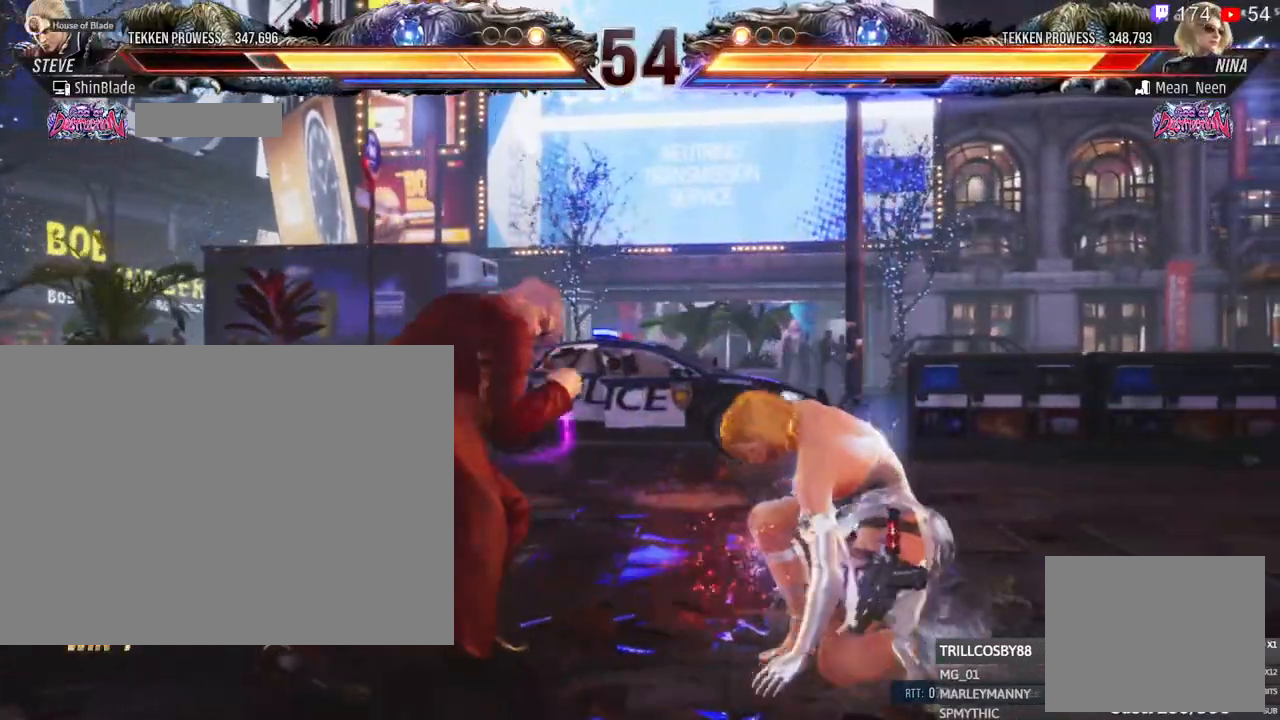
{"dt_ms": 500, "buttons": [], "left_stick": "center", "right_stick": "center", "events": [[183, "DPAD_LEFT", "up"], [217, "DPAD_UP", "up"]]}
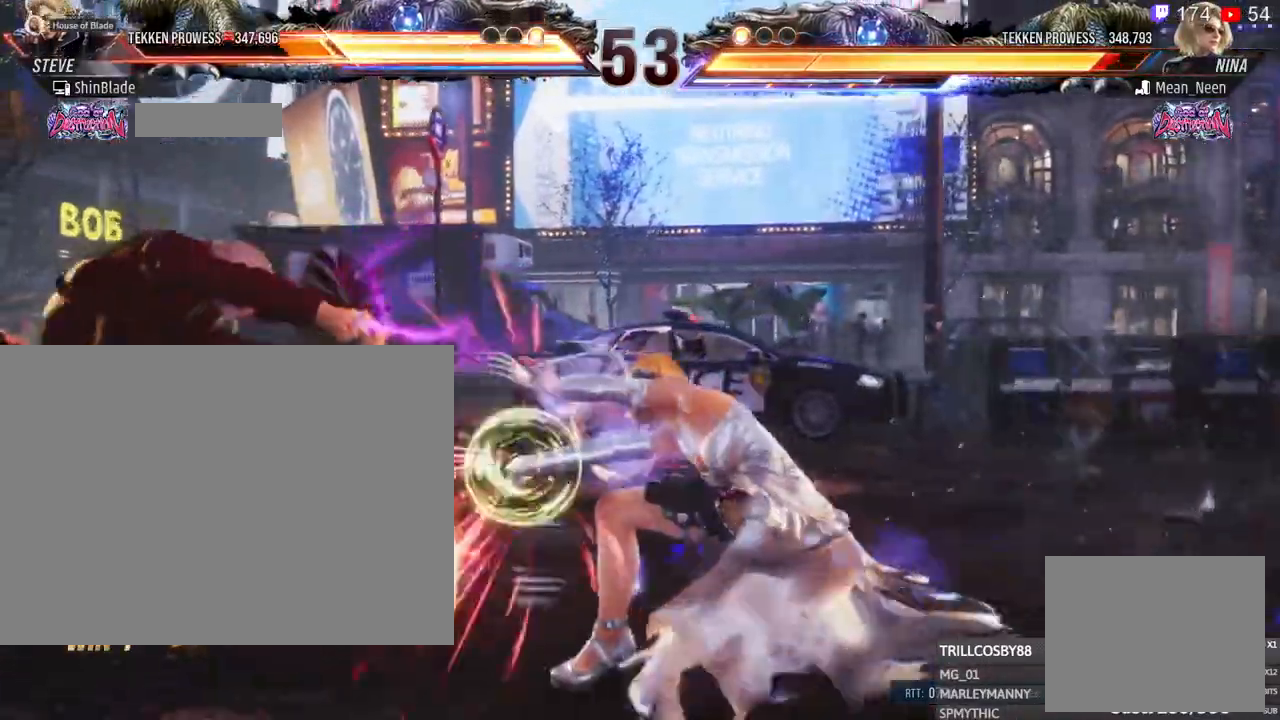
{"dt_ms": 500, "buttons": [], "left_stick": "center", "right_stick": "center", "events": [[17, "TRIANGLE", "down"], [150, "DPAD_DOWN", "down"], [150, "DPAD_LEFT", "down"], [167, "TRIANGLE", "up"], [383, "DPAD_DOWN", "up"], [450, "DPAD_LEFT", "up"]]}